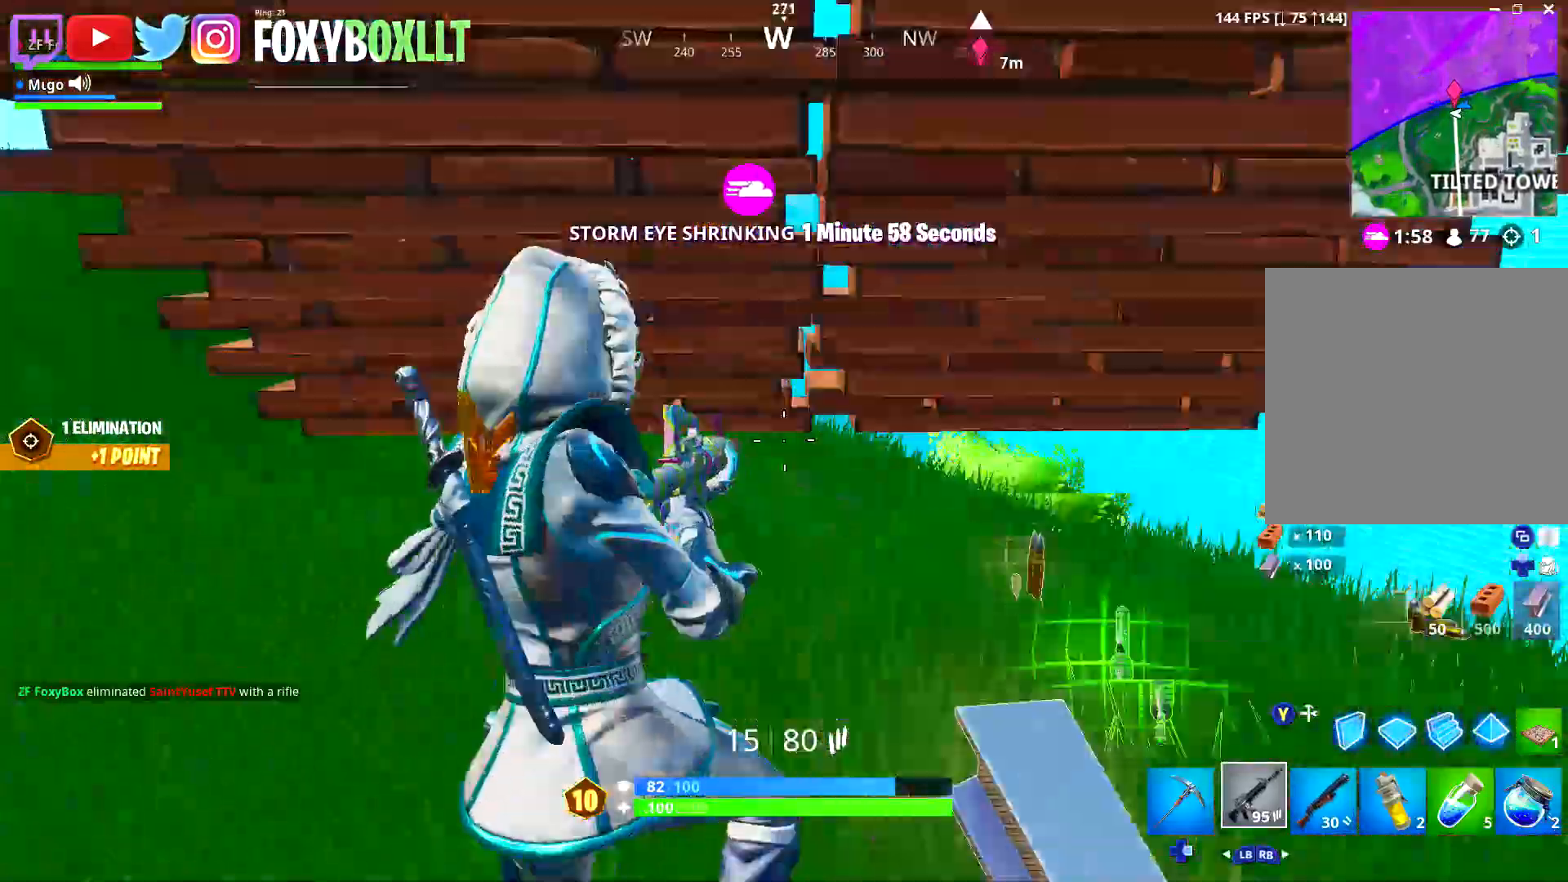
Gameplay with a controller (Xbox layout); each line is a JSON object with the inputs held at the frame after it. "events" lists button and stick changes between this image and that frame as [ms after this image, input, new state], when the widget could be followed in between.
{"buttons": ["R1"], "left_stick": "left", "right_stick": "up-right", "events": [[33, "right_stick", "center"], [83, "left_stick", "up-left"], [200, "right_stick", "left"], [350, "right_stick", "center"], [384, "R1", "down"], [400, "right_stick", "up-right"], [467, "left_stick", "left"]]}
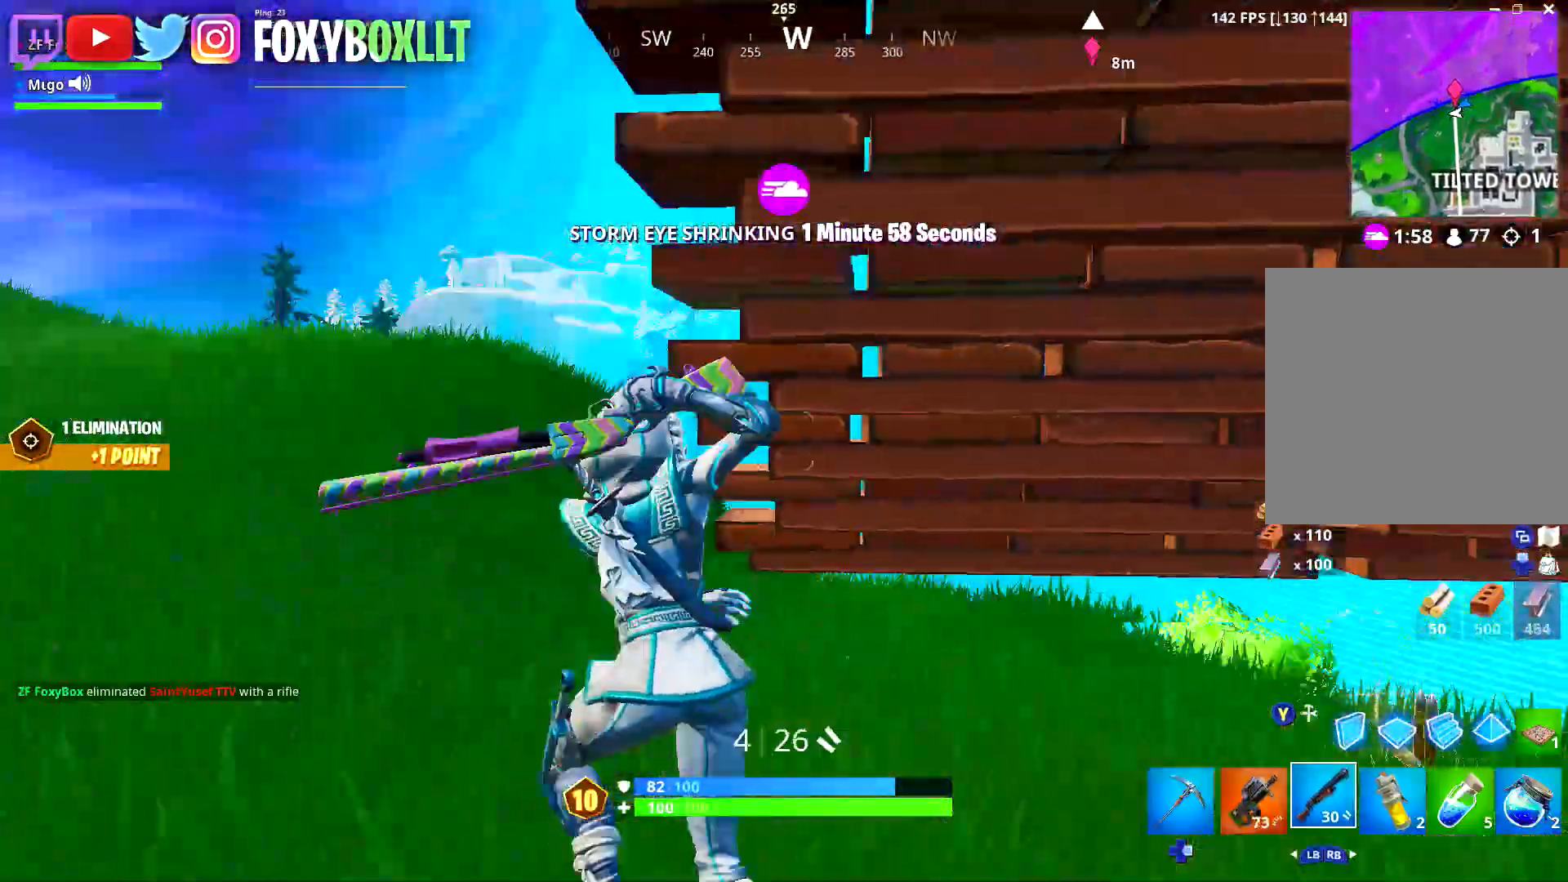
{"buttons": [], "left_stick": "up-right", "right_stick": "center", "events": [[16, "R1", "up"], [33, "right_stick", "right"], [83, "left_stick", "down"], [183, "L1", "down"], [233, "left_stick", "right"], [233, "right_stick", "center"], [250, "L1", "up"], [317, "right_stick", "up-right"], [433, "left_stick", "up-right"], [467, "right_stick", "center"]]}
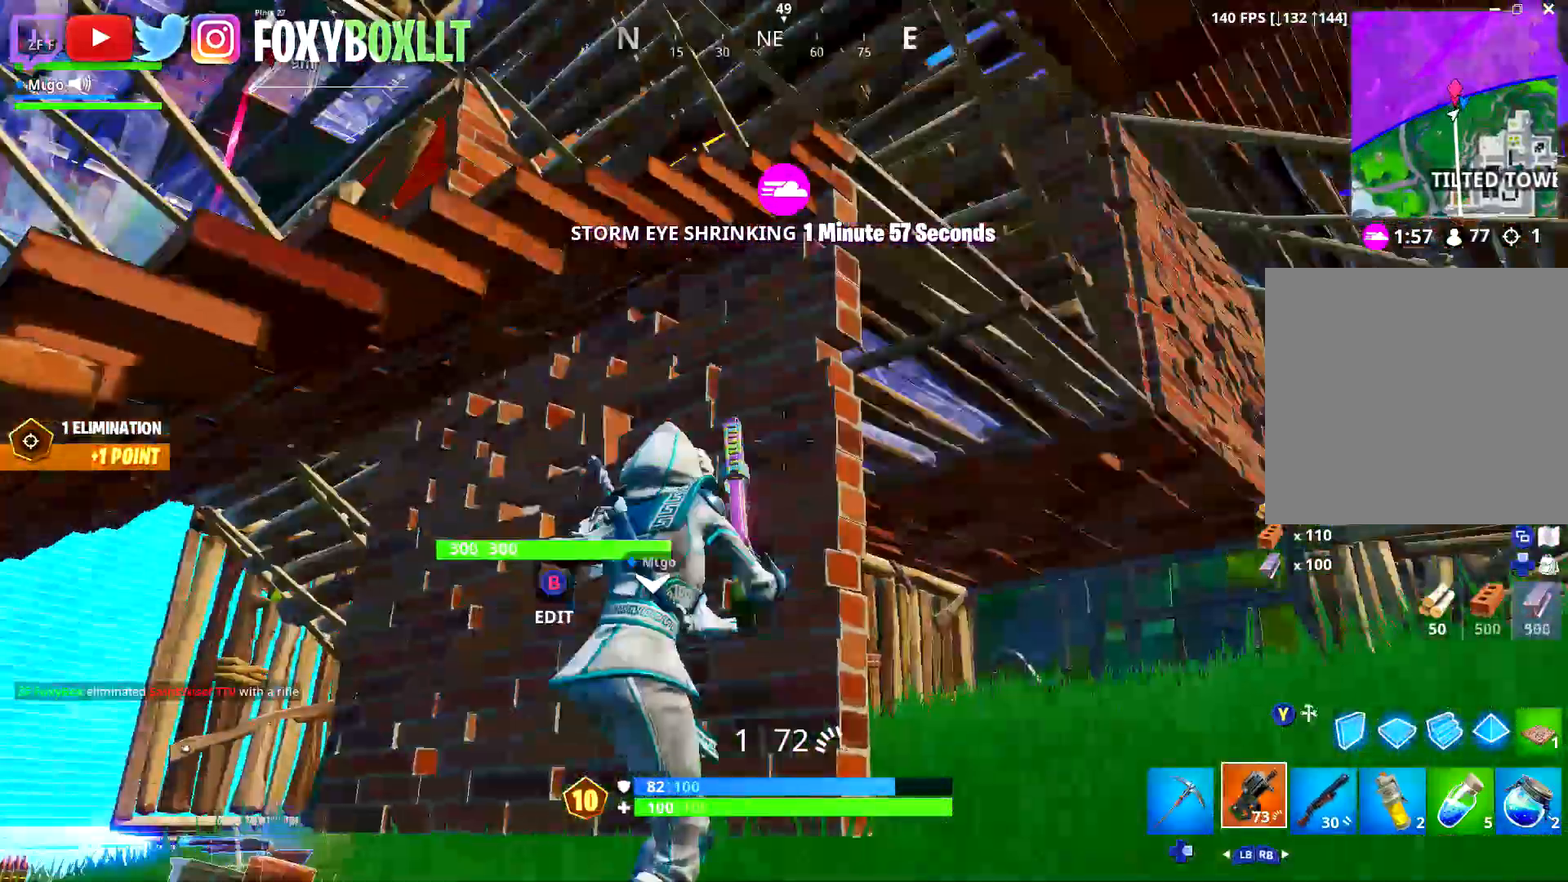
{"buttons": [], "left_stick": "up-right", "right_stick": "down-left", "events": [[50, "X", "down"], [134, "X", "up"], [200, "X", "down"], [284, "X", "up"], [400, "right_stick", "down-left"]]}
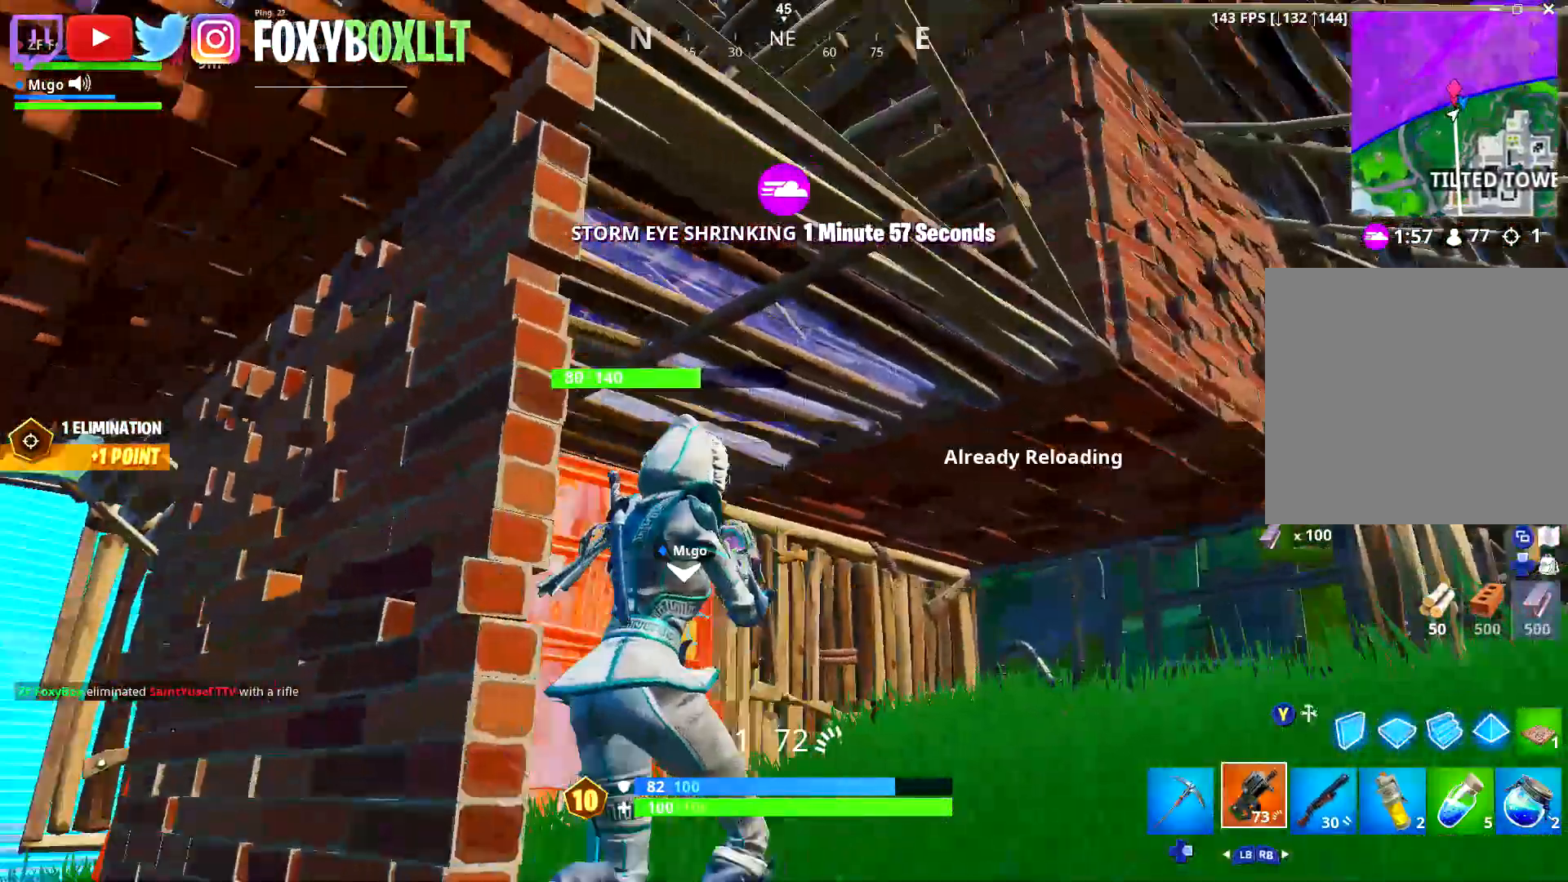
{"buttons": [], "left_stick": "up-right", "right_stick": "center", "events": [[66, "right_stick", "center"], [183, "right_stick", "down-left"], [333, "right_stick", "center"]]}
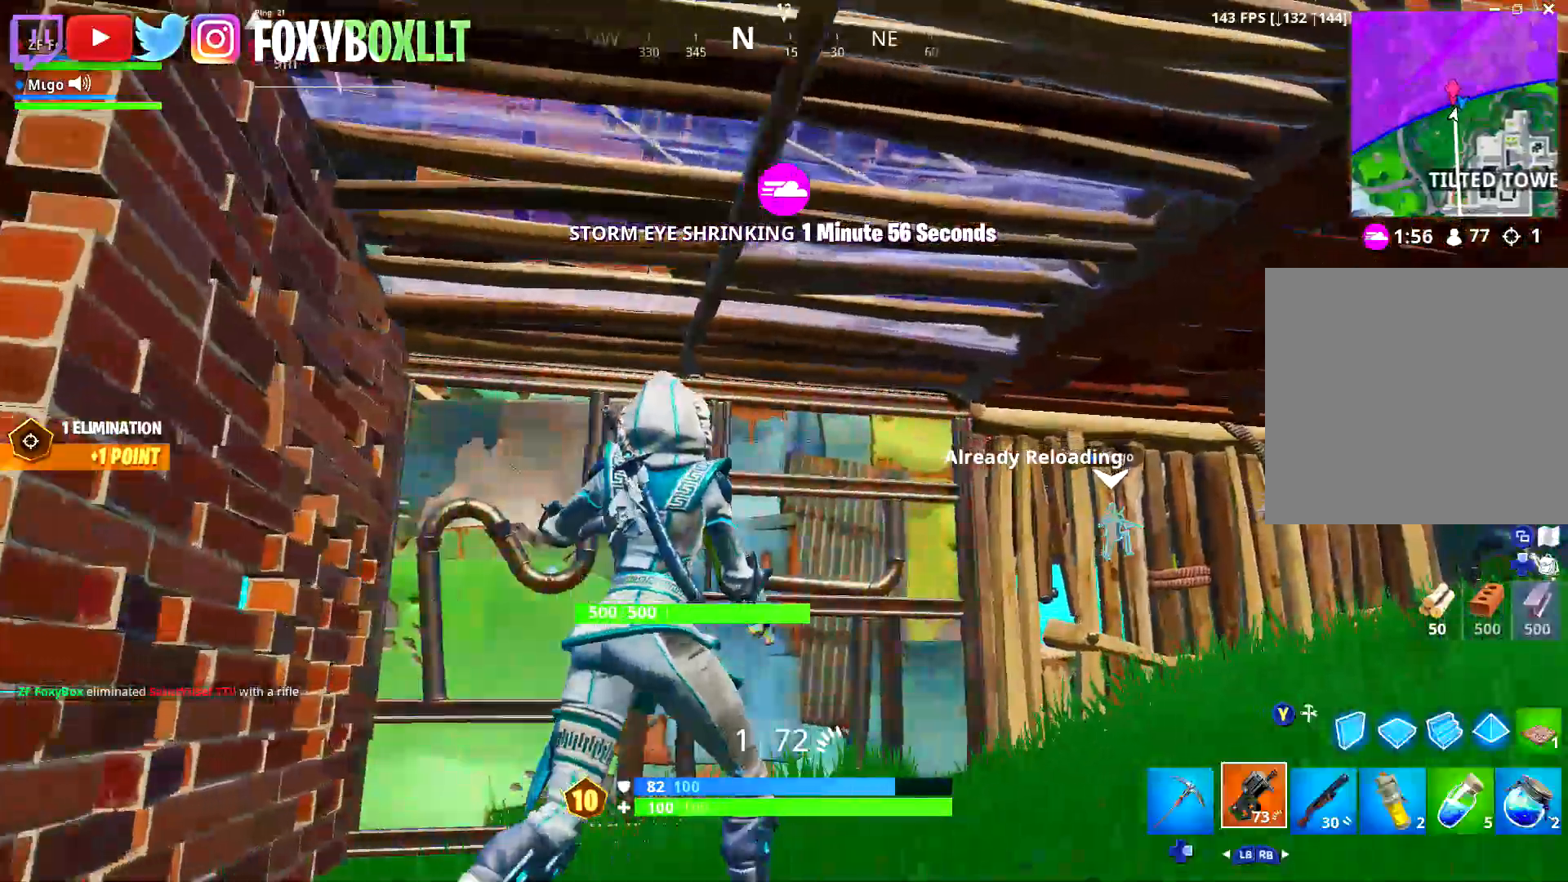
{"buttons": [], "left_stick": "center", "right_stick": "center", "events": [[33, "A", "down"], [33, "X", "down"], [133, "A", "up"], [133, "X", "up"], [234, "left_stick", "center"], [317, "DPAD_UP", "down"], [317, "right_stick", "right"], [384, "right_stick", "center"], [417, "DPAD_UP", "up"]]}
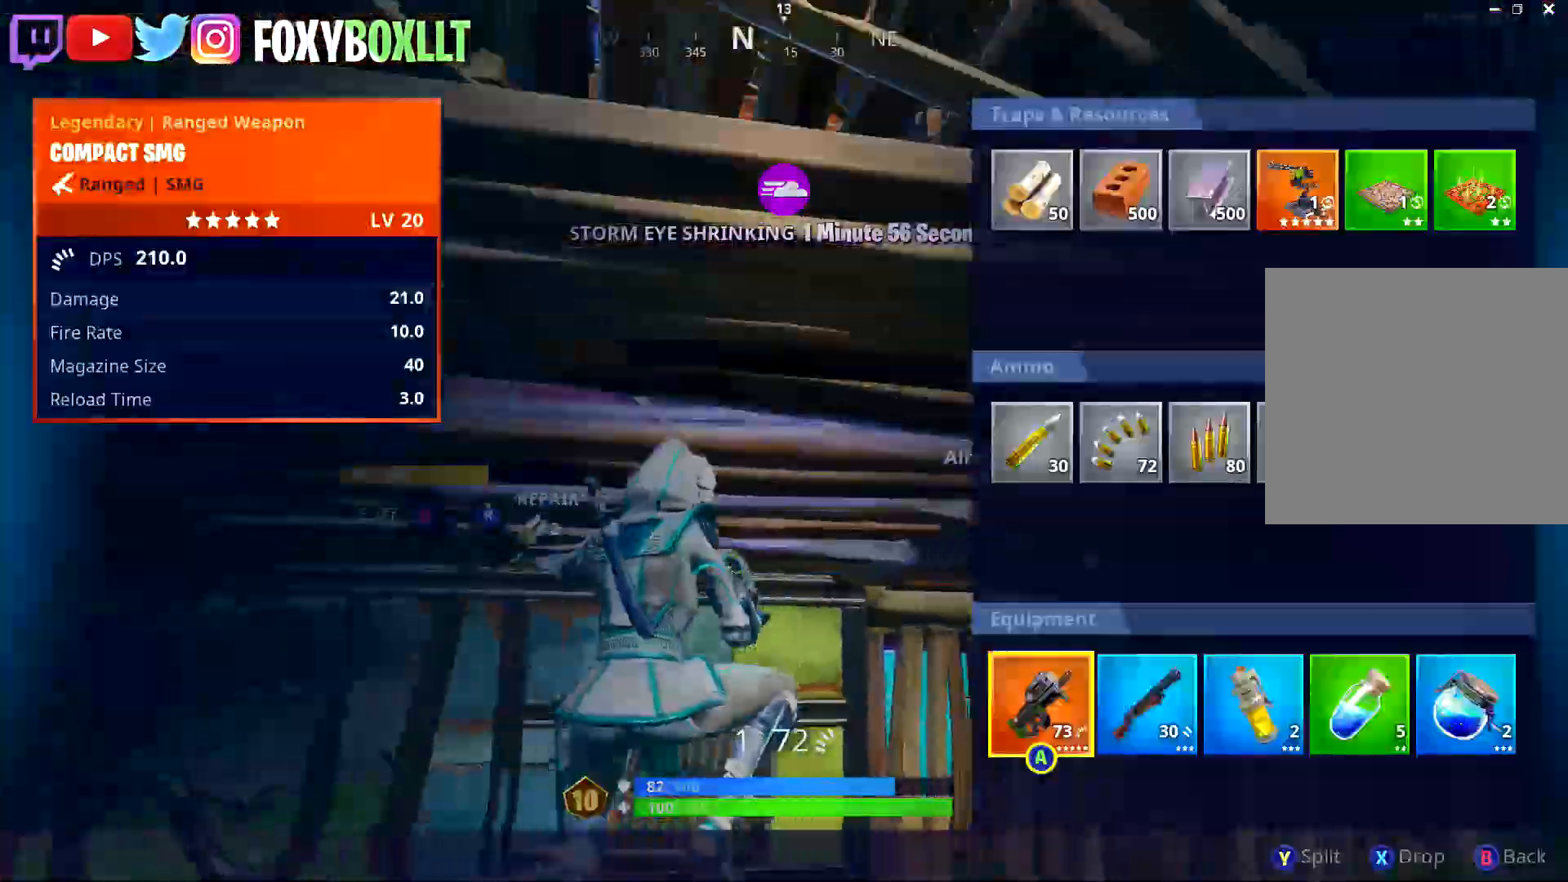
{"buttons": [], "left_stick": "up-right", "right_stick": "center", "events": [[33, "B", "down"], [133, "B", "up"], [133, "left_stick", "up-right"], [283, "right_stick", "down-right"], [450, "right_stick", "center"]]}
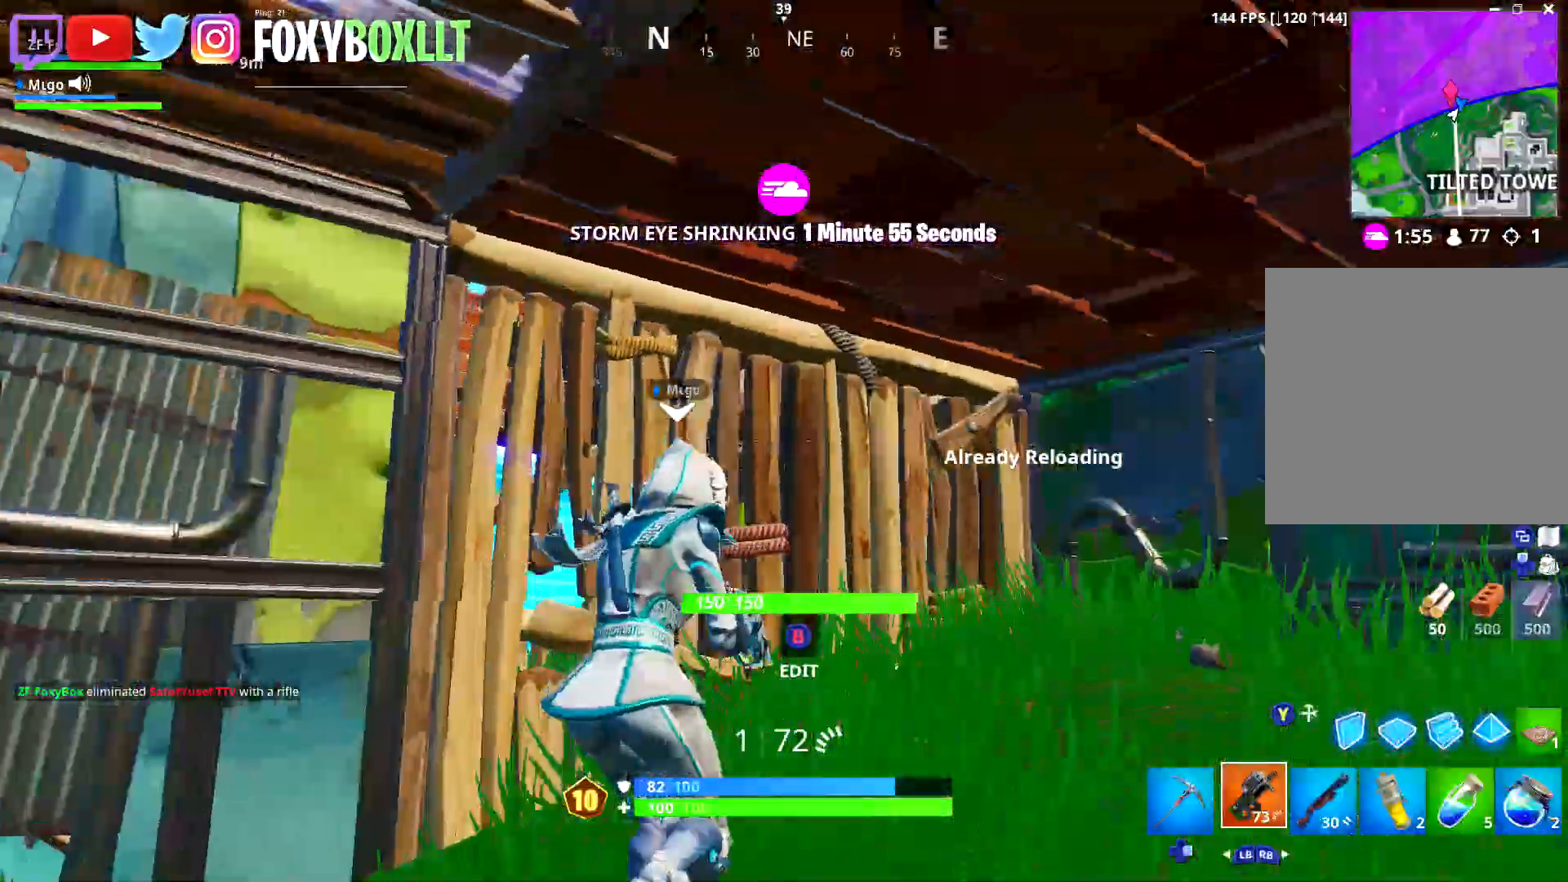
{"buttons": [], "left_stick": "up", "right_stick": "right", "events": [[83, "right_stick", "down-right"], [200, "left_stick", "up"], [334, "right_stick", "center"], [450, "right_stick", "right"]]}
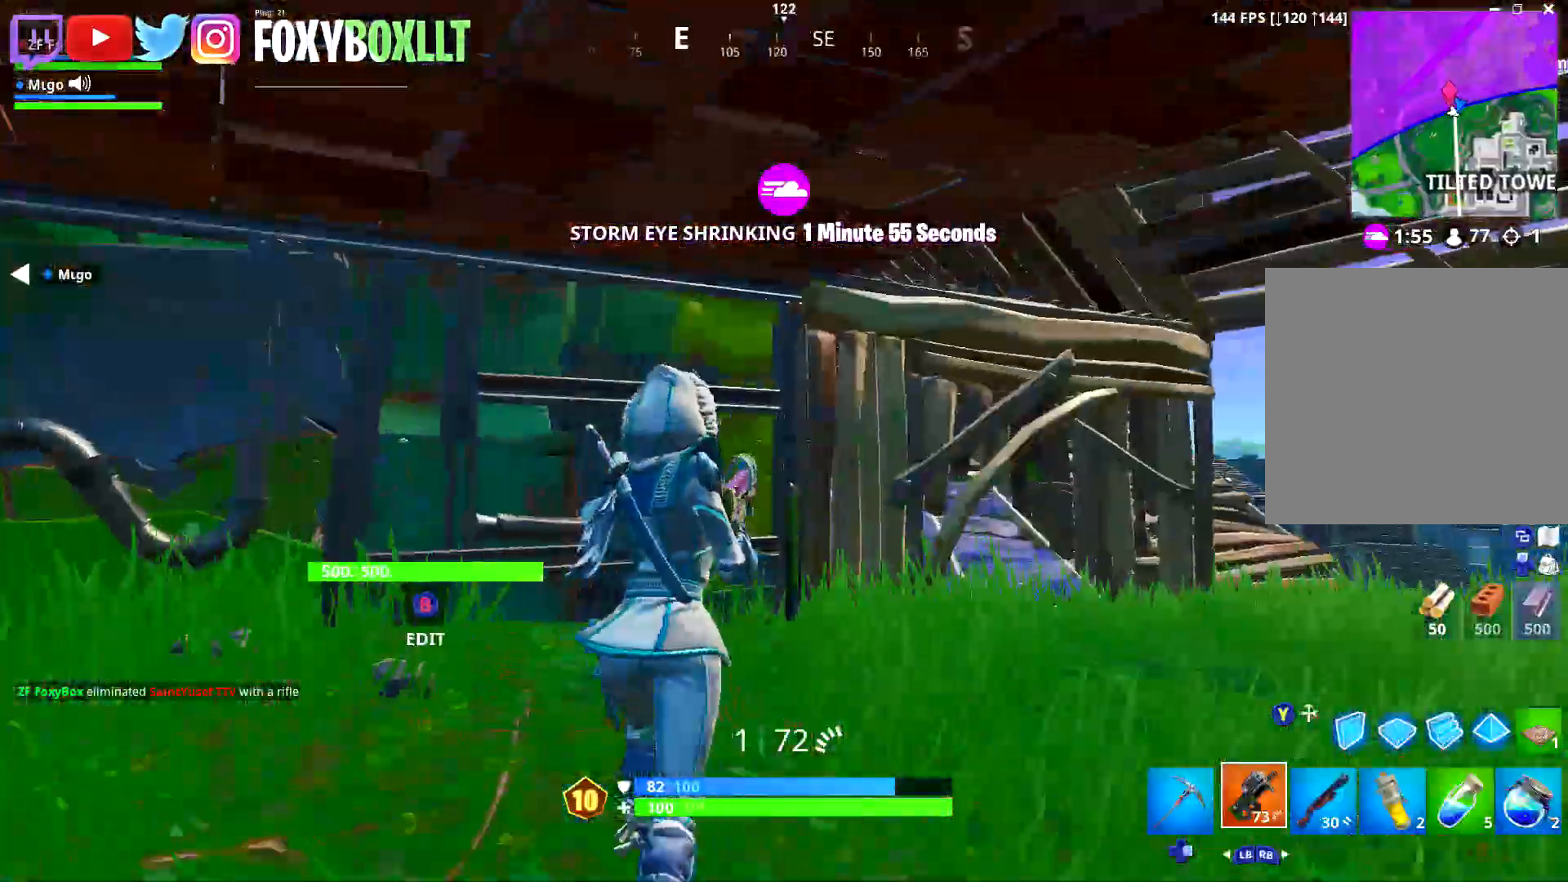
{"buttons": ["R1"], "left_stick": "up-right", "right_stick": "left"}
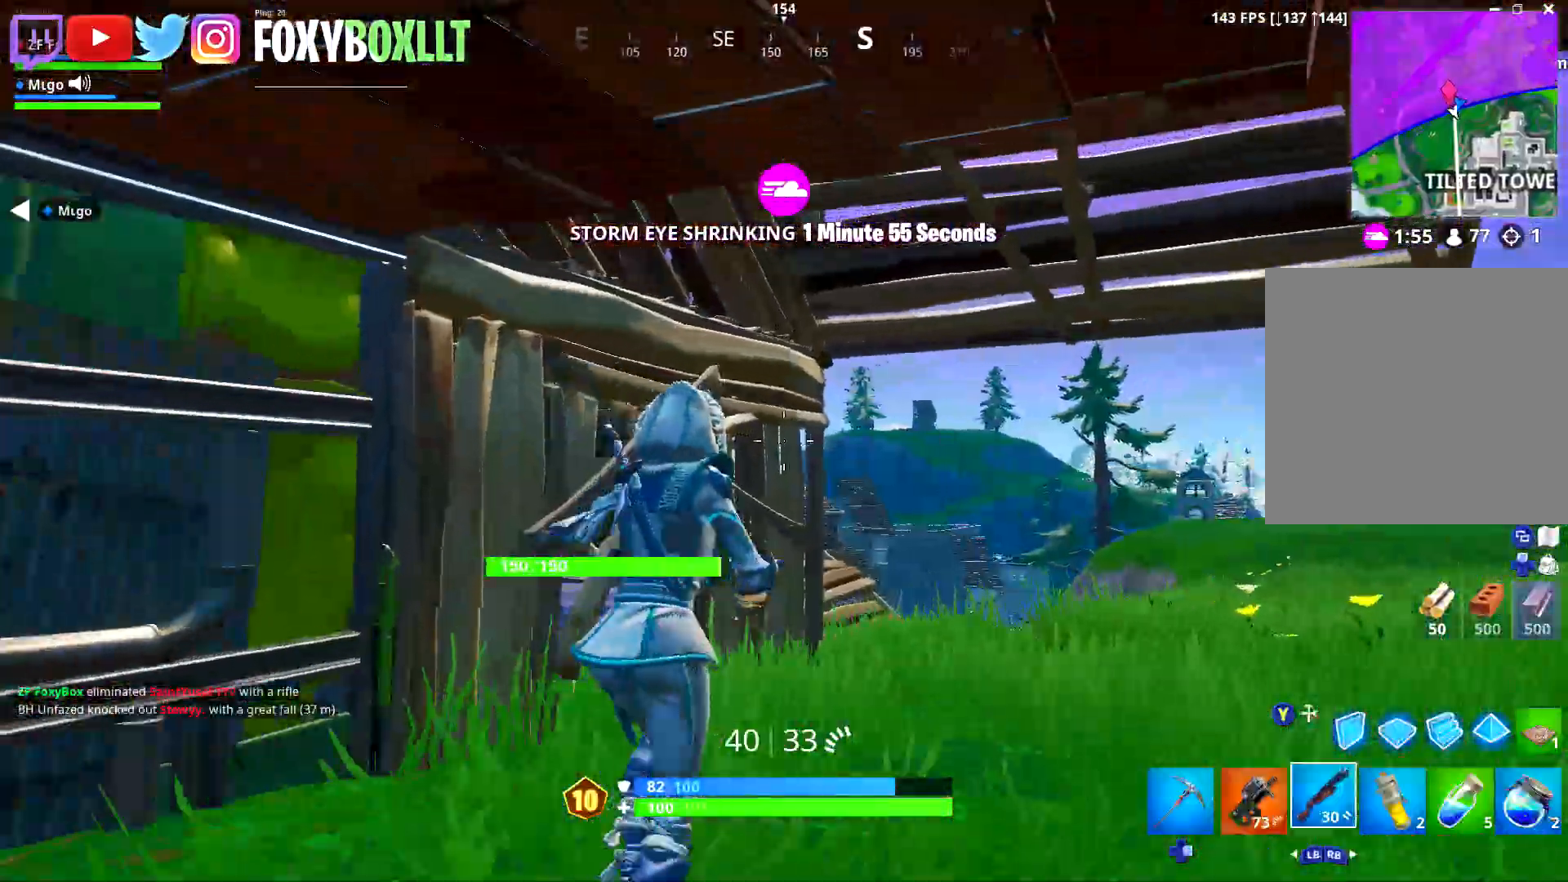
{"buttons": ["Y"], "left_stick": "right", "right_stick": "center", "events": [[100, "R1", "up"], [100, "left_stick", "right"], [184, "right_stick", "center"], [317, "left_stick", "center"], [350, "A", "down"], [400, "A", "up"], [417, "left_stick", "down-right"], [484, "Y", "down"], [484, "left_stick", "right"]]}